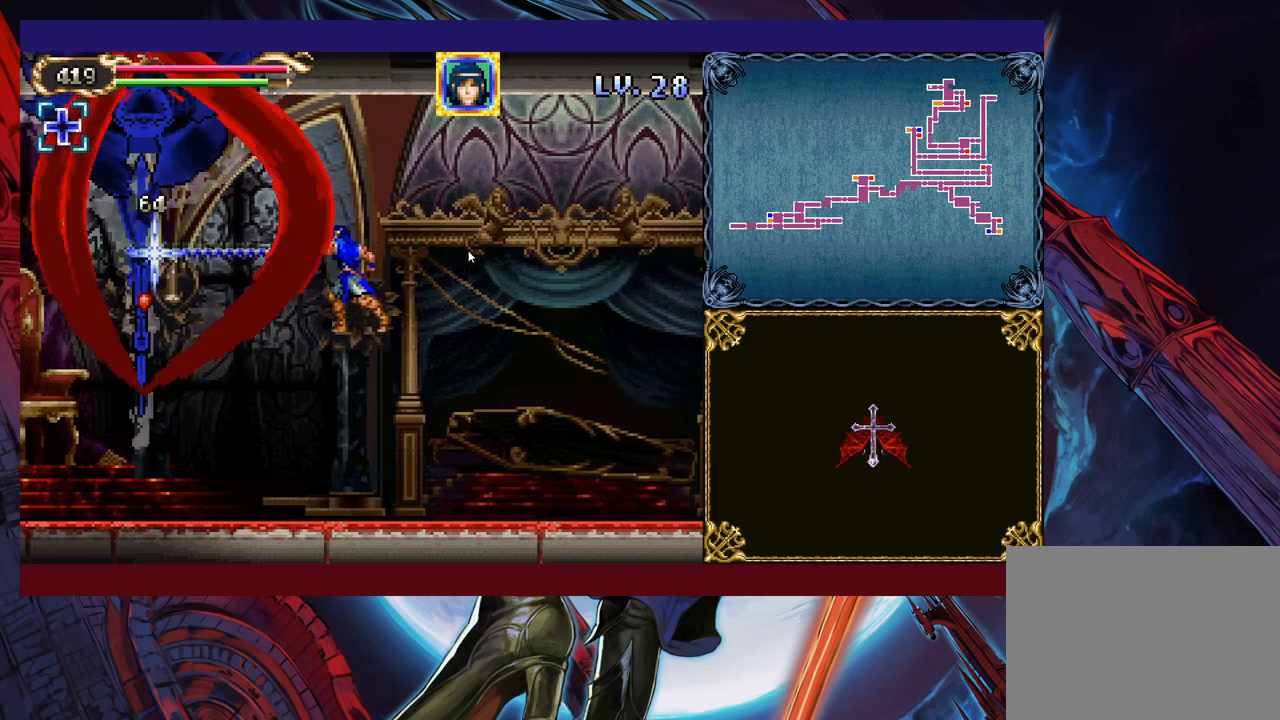
Gameplay with a controller (Xbox layout); each line is a JSON object with the inputs held at the frame after it. "events" lists button and stick changes between this image and that frame as [ms after this image, input, new state], when the widget could be followed in between. Not read: L2 R2 right_stick.
{"buttons": [], "left_stick": "left", "events": [[133, "left_stick", "left"], [333, "B", "down"], [483, "B", "up"]]}
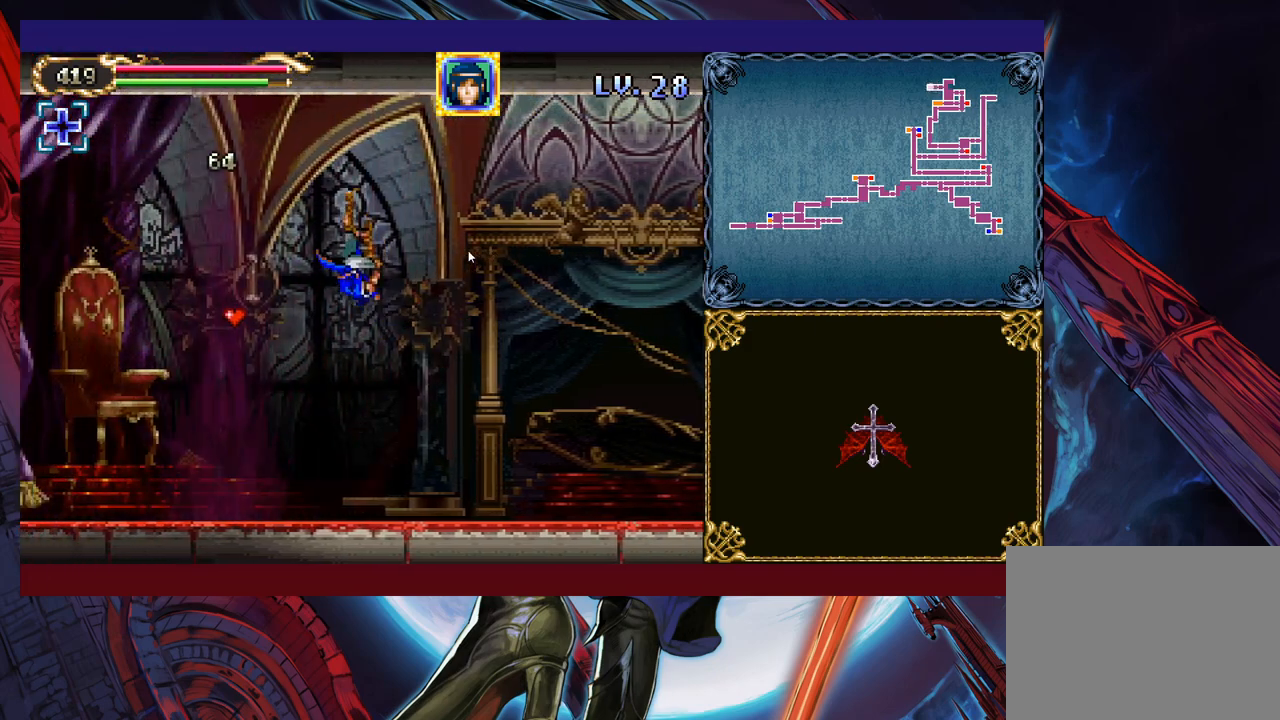
{"buttons": [], "left_stick": "right", "events": [[283, "left_stick", "right"]]}
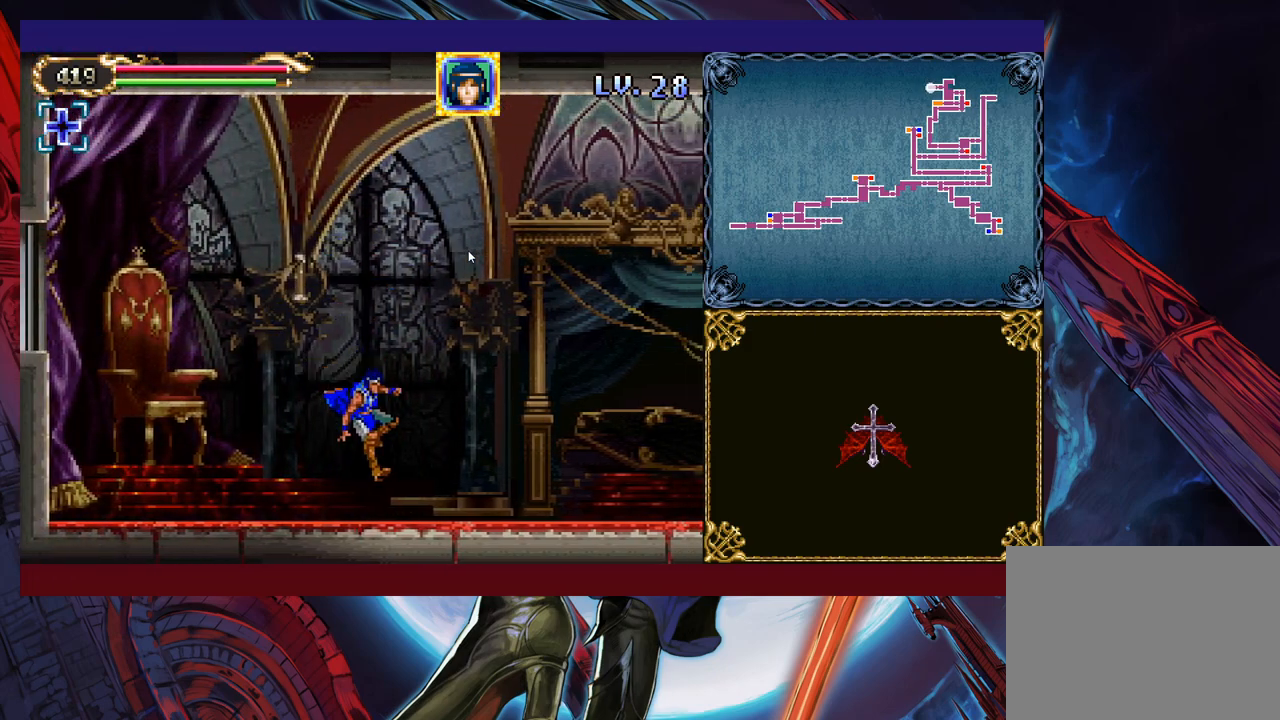
{"buttons": ["B"], "left_stick": "right", "events": [[133, "B", "down"], [333, "B", "up"], [433, "B", "down"]]}
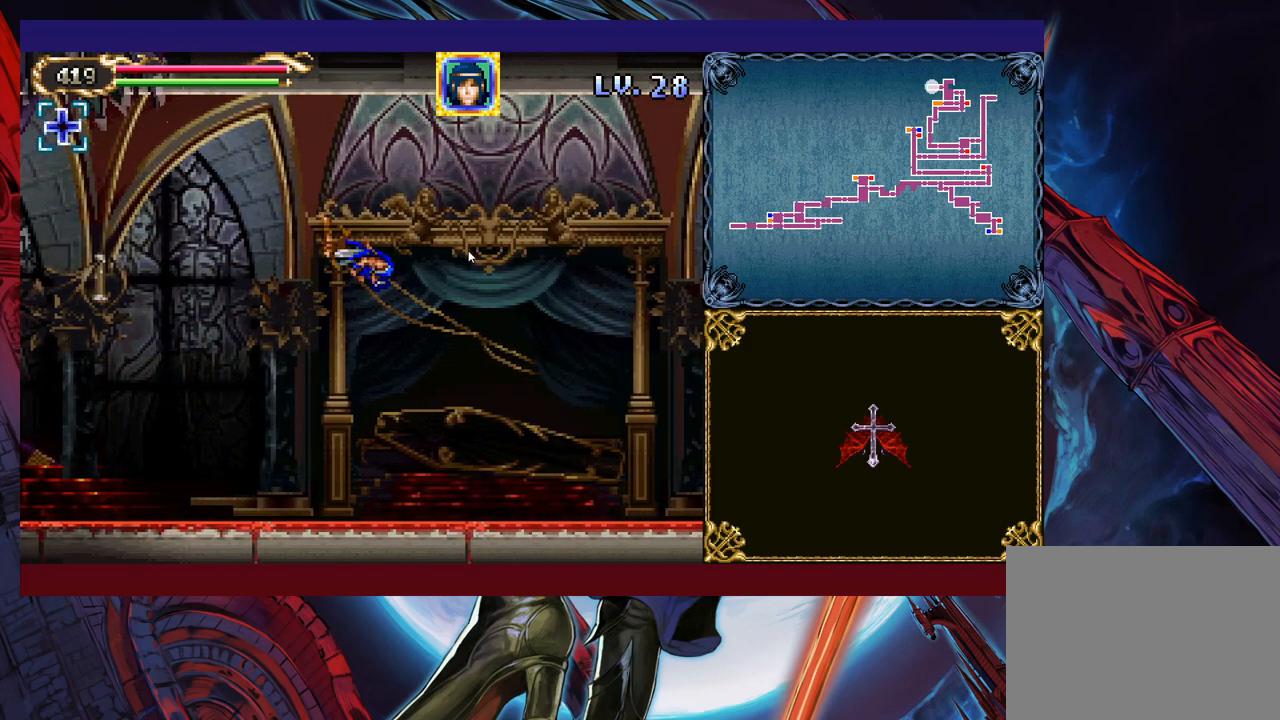
{"buttons": [], "left_stick": "center", "events": [[67, "left_stick", "up-left"], [167, "X", "down"], [283, "X", "up"], [333, "B", "up"], [333, "left_stick", "center"]]}
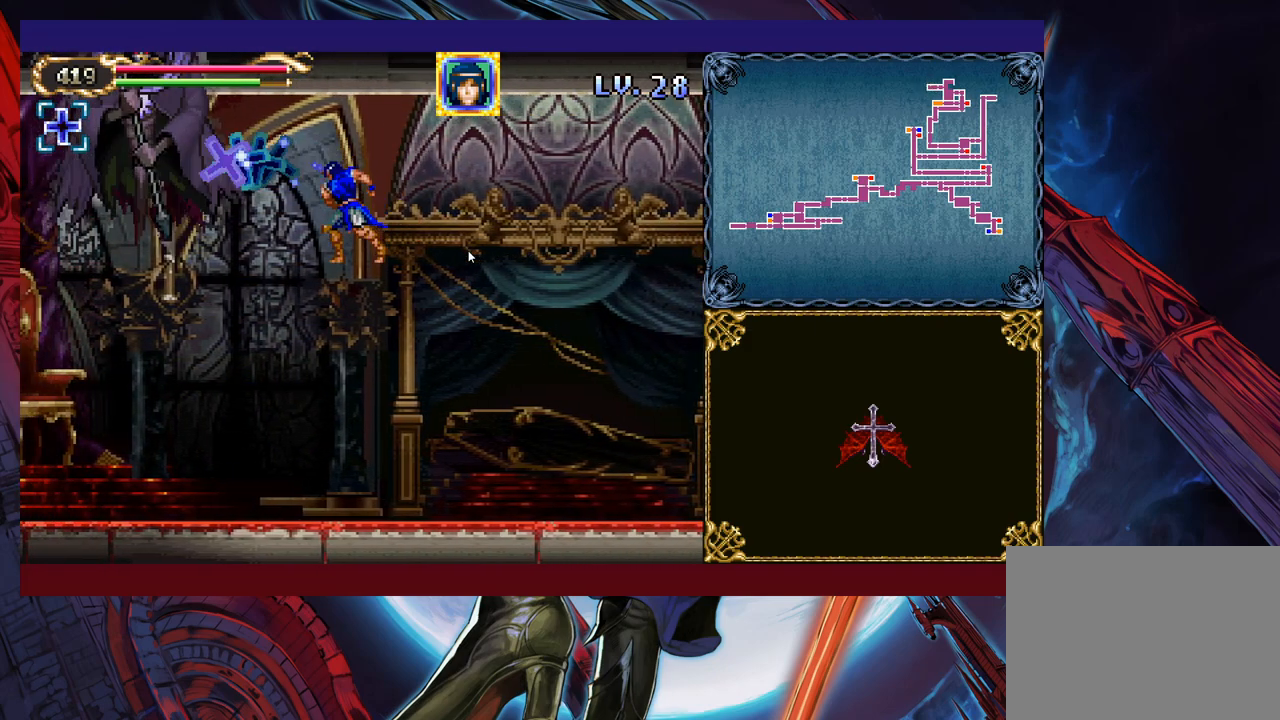
{"buttons": ["B", "X"], "left_stick": "center", "events": [[433, "B", "down"], [483, "X", "down"]]}
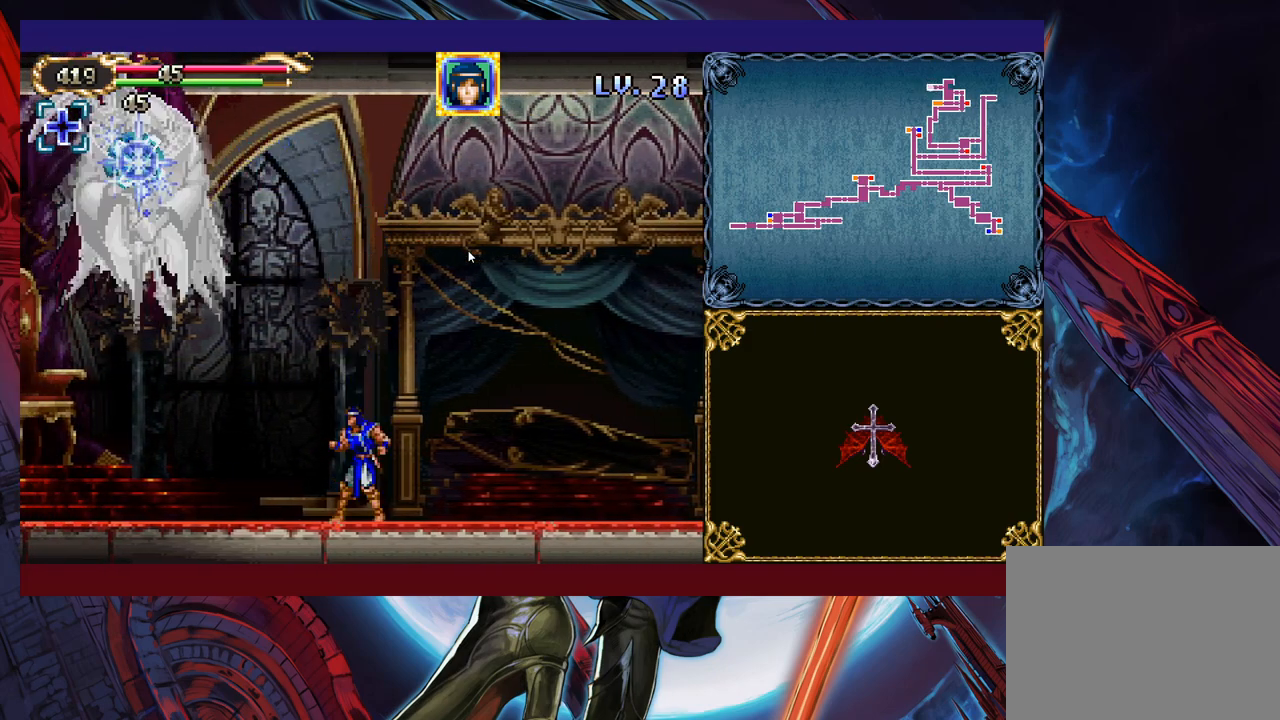
{"buttons": [], "left_stick": "center", "events": [[333, "B", "up"], [333, "X", "up"]]}
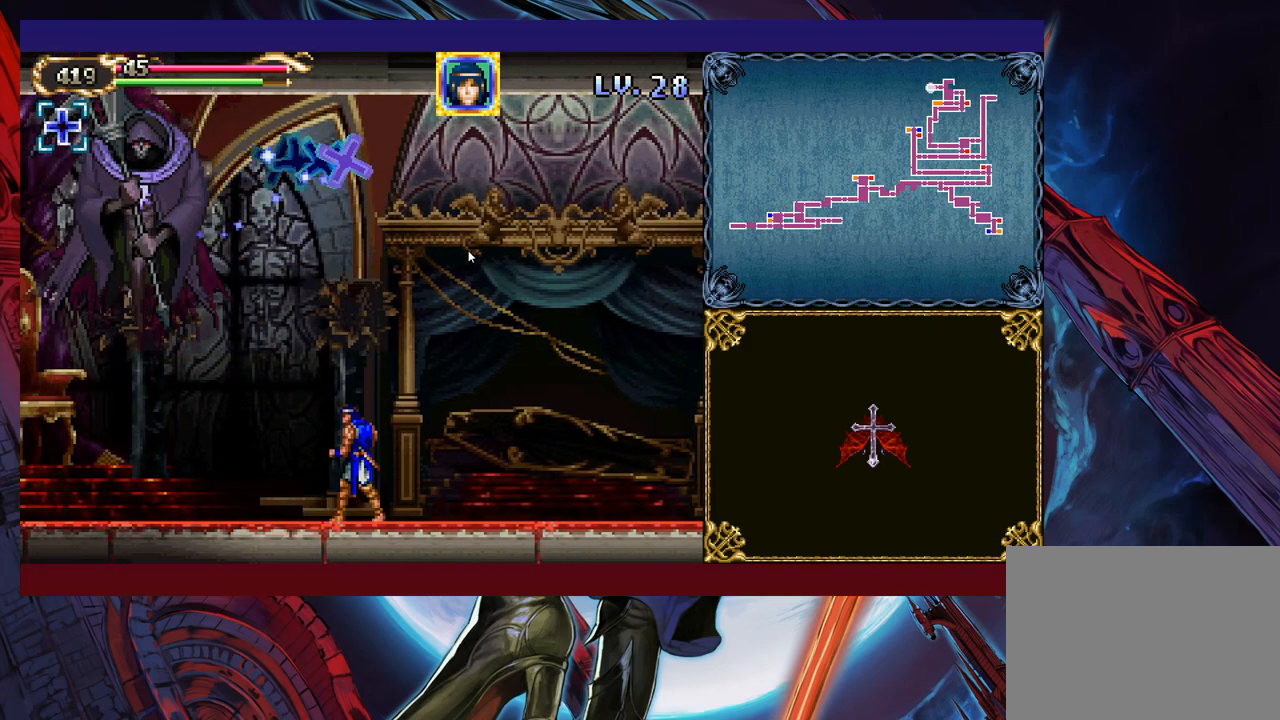
{"buttons": ["B", "X"], "left_stick": "right", "events": [[67, "B", "down"], [133, "X", "down"], [433, "left_stick", "right"]]}
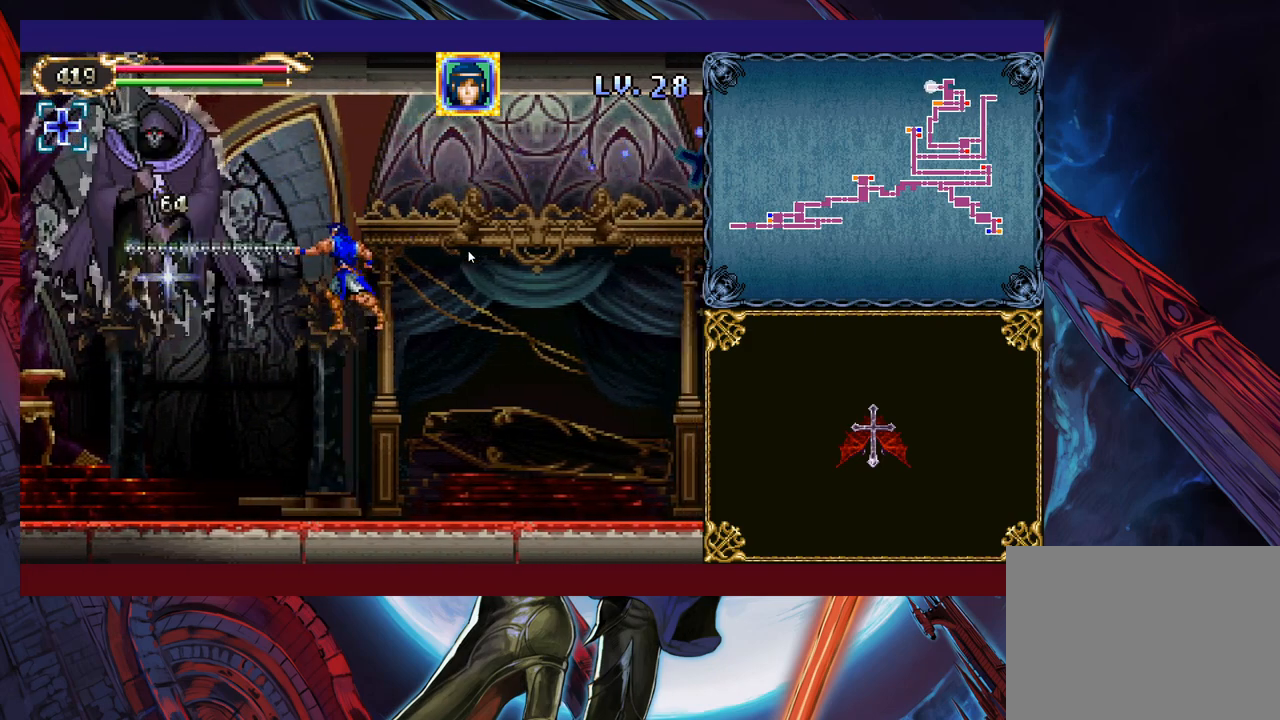
{"buttons": [], "left_stick": "right", "events": [[33, "B", "up"], [33, "X", "up"], [167, "B", "down"], [183, "X", "down"], [183, "left_stick", "left"], [233, "B", "up"], [283, "X", "up"], [317, "left_stick", "right"]]}
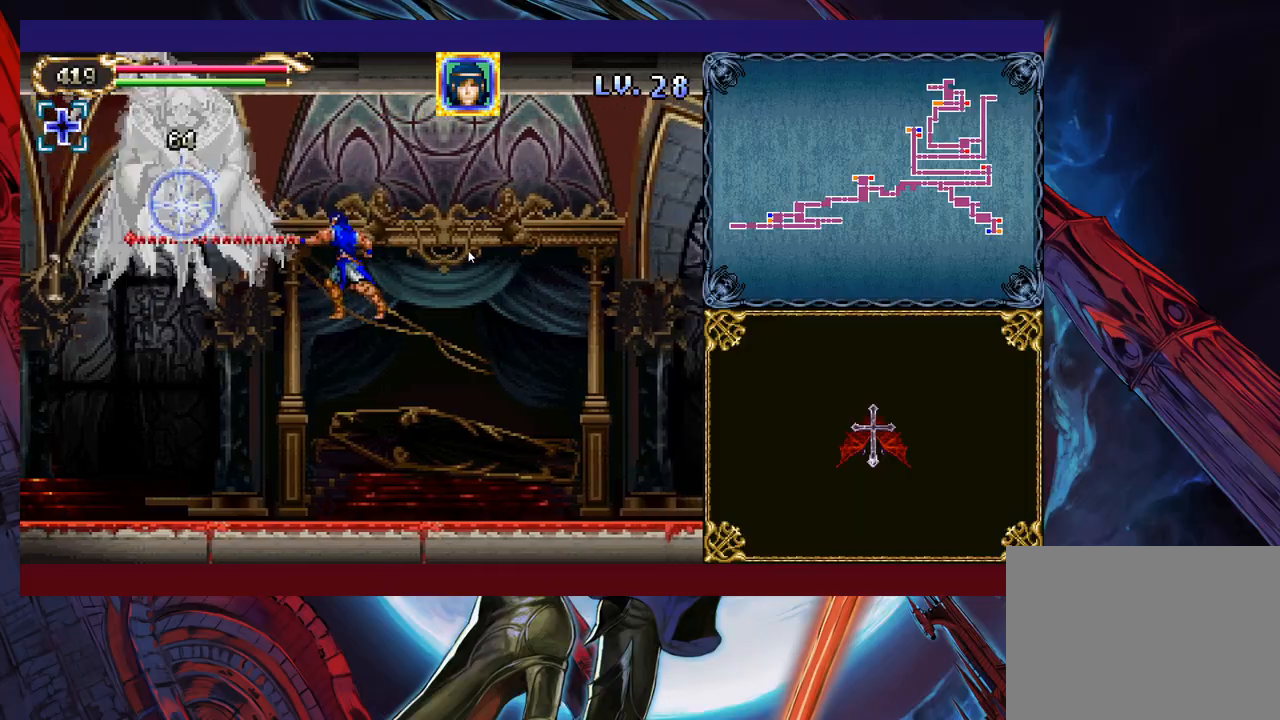
{"buttons": [], "left_stick": "left", "events": [[83, "left_stick", "left"]]}
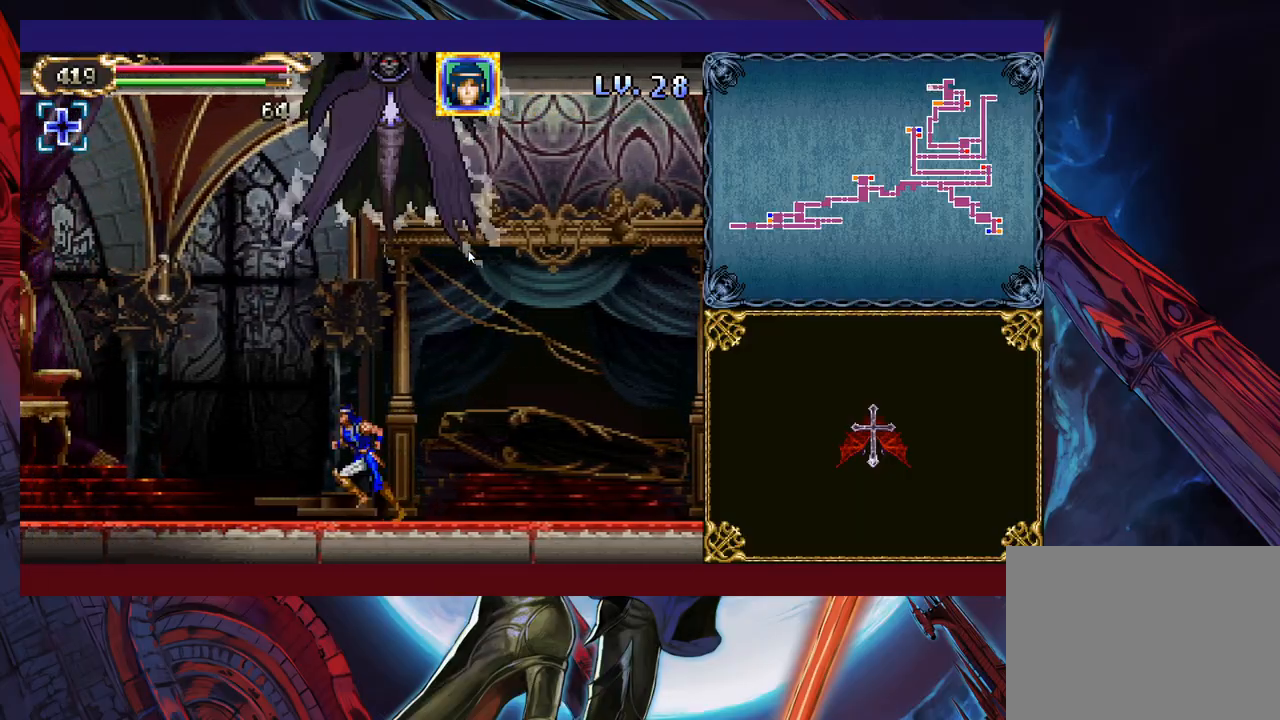
{"buttons": ["B", "X"], "left_stick": "left", "events": [[233, "B", "down"], [233, "left_stick", "right"], [283, "X", "down"], [283, "left_stick", "center"], [417, "left_stick", "left"]]}
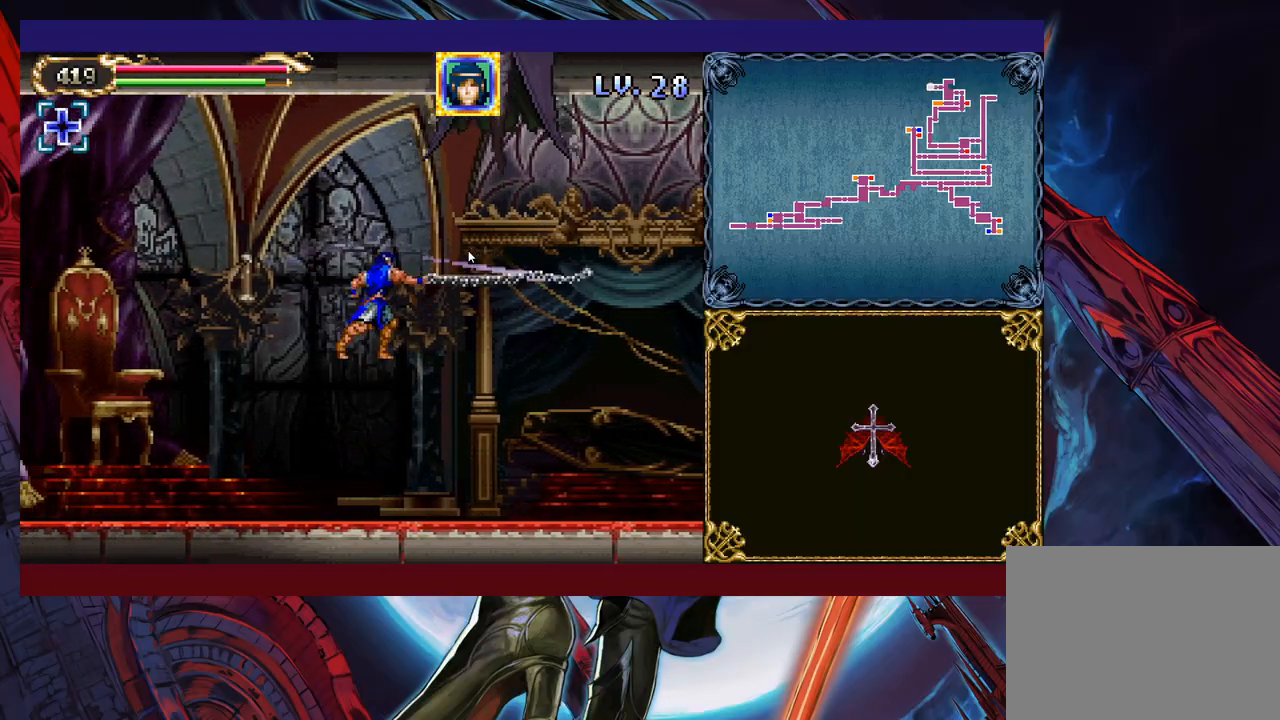
{"buttons": [], "left_stick": "left", "events": [[167, "X", "up"], [183, "B", "up"], [367, "left_stick", "right"], [483, "left_stick", "left"]]}
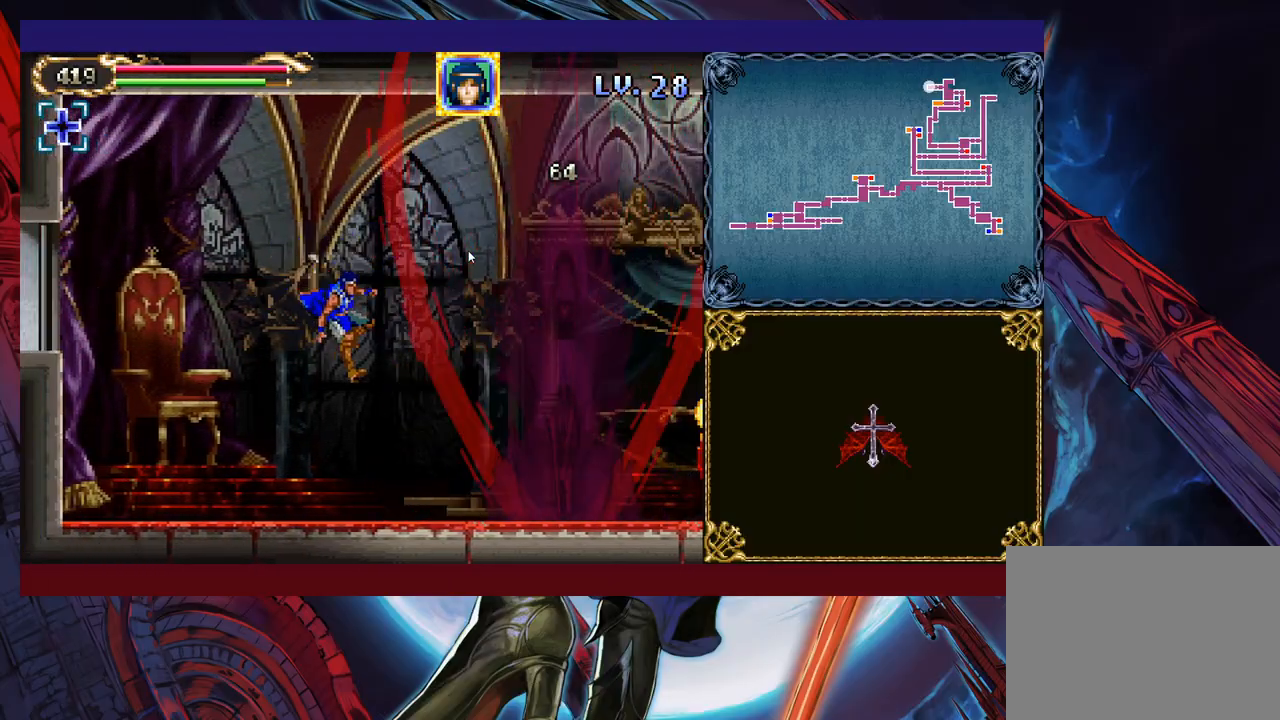
{"buttons": ["B"], "left_stick": "right", "events": [[433, "B", "down"], [433, "left_stick", "right"]]}
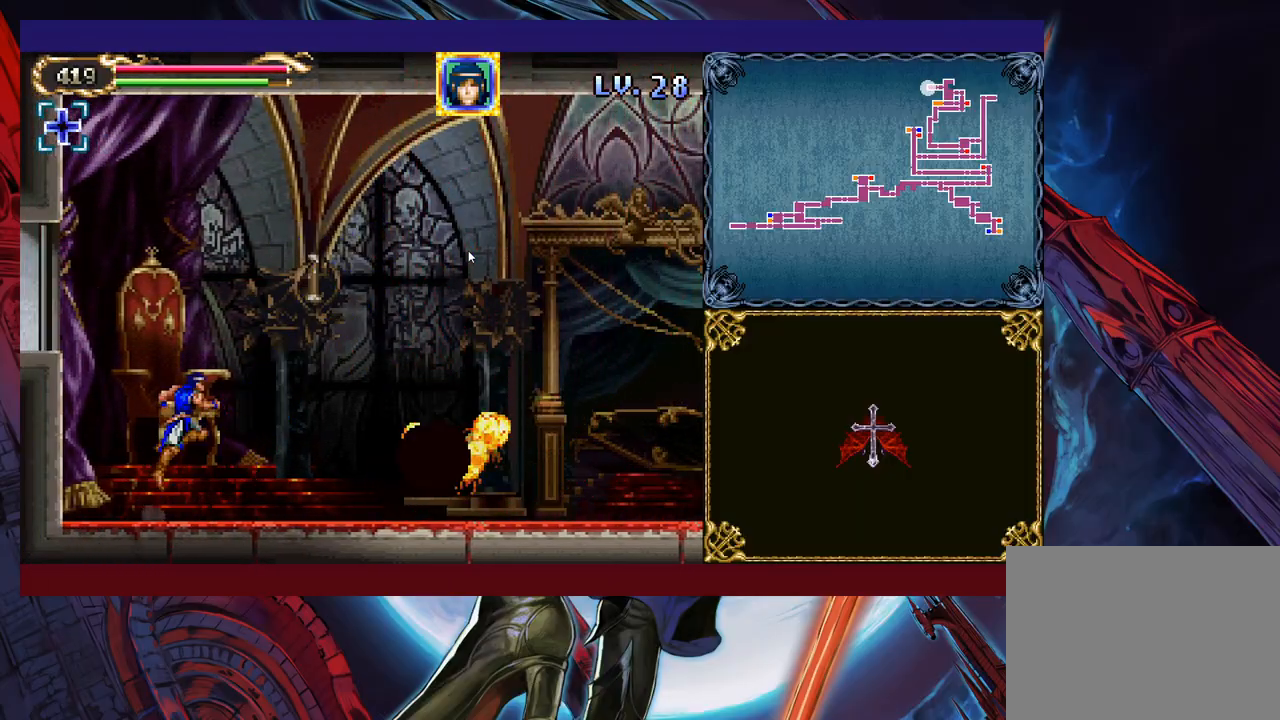
{"buttons": [], "left_stick": "left", "events": [[167, "B", "up"], [383, "left_stick", "left"]]}
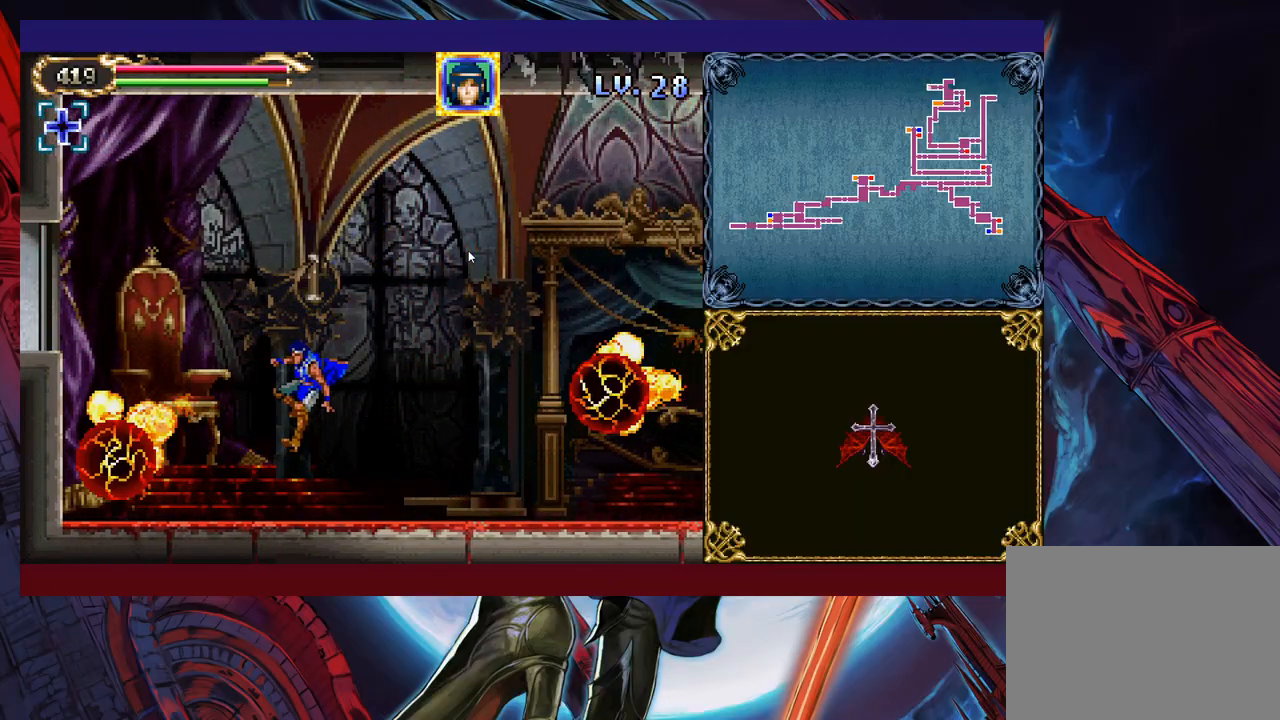
{"buttons": [], "left_stick": "down-right", "events": [[133, "left_stick", "right"], [283, "left_stick", "down-right"]]}
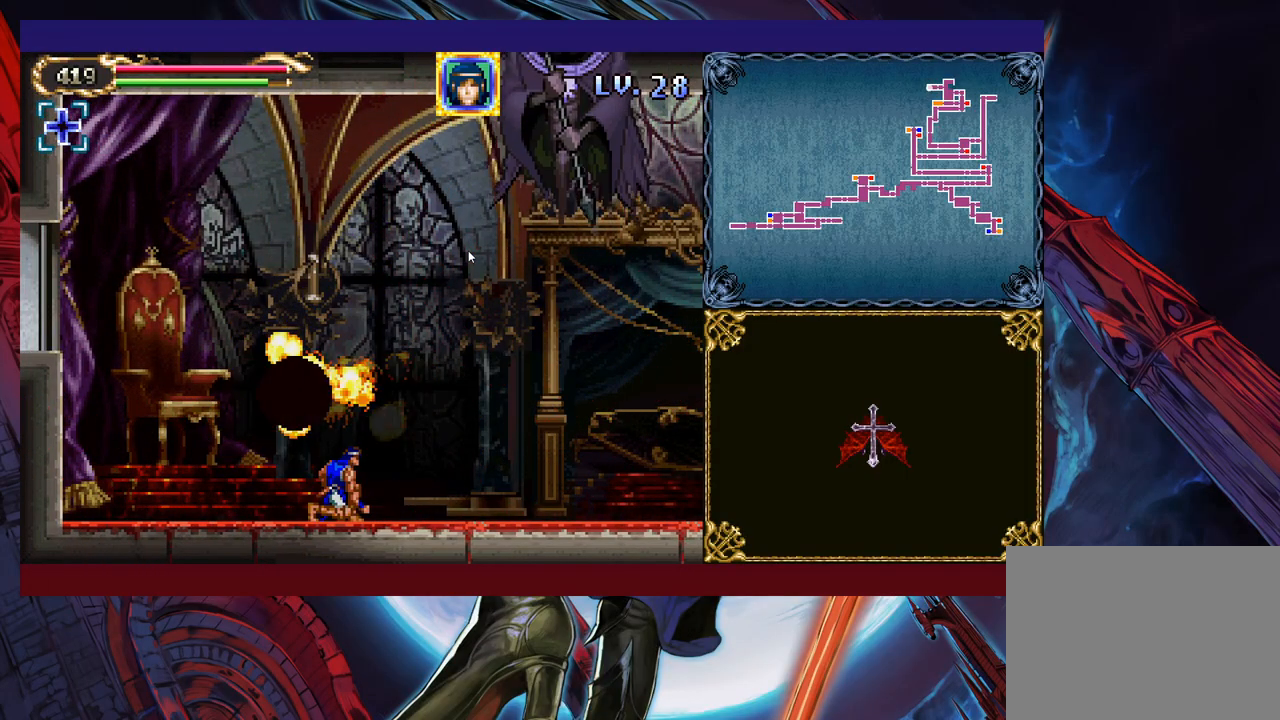
{"buttons": [], "left_stick": "up-right", "events": [[217, "left_stick", "left"], [283, "B", "down"], [433, "B", "up"], [467, "left_stick", "up-right"]]}
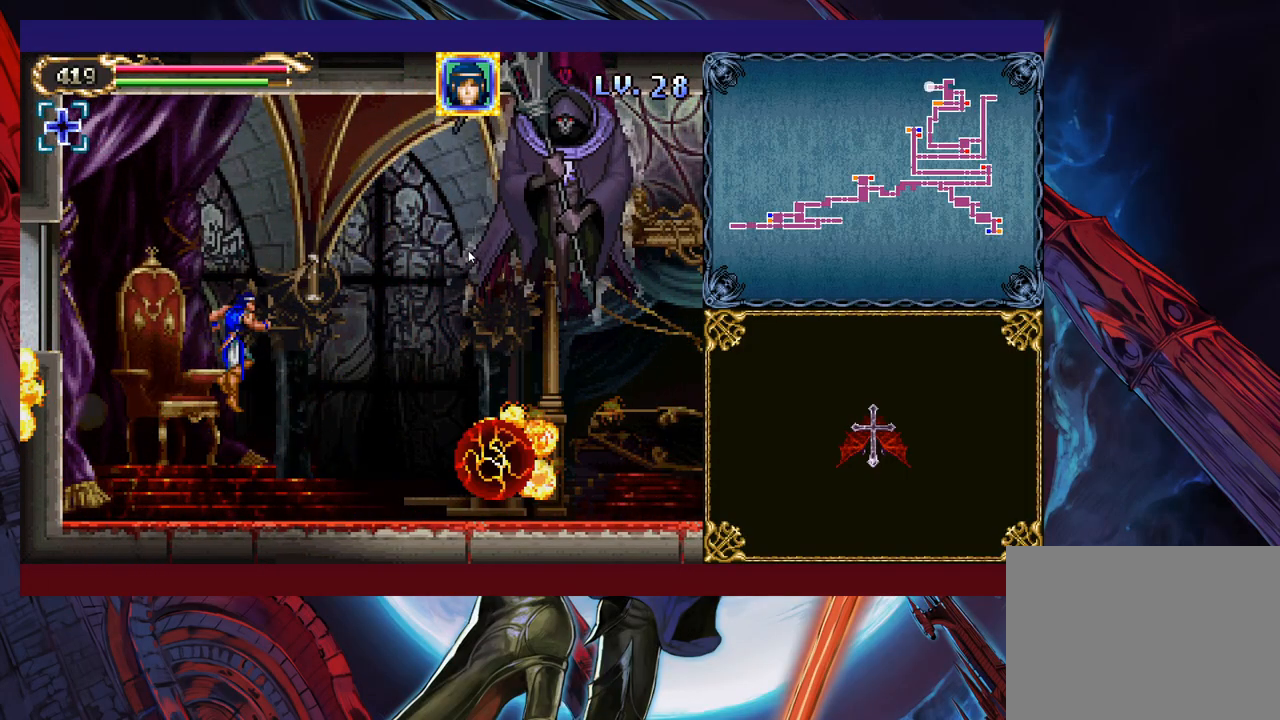
{"buttons": [], "left_stick": "left", "events": [[17, "B", "down"], [167, "X", "down"], [233, "B", "up"], [267, "X", "up"], [333, "left_stick", "left"]]}
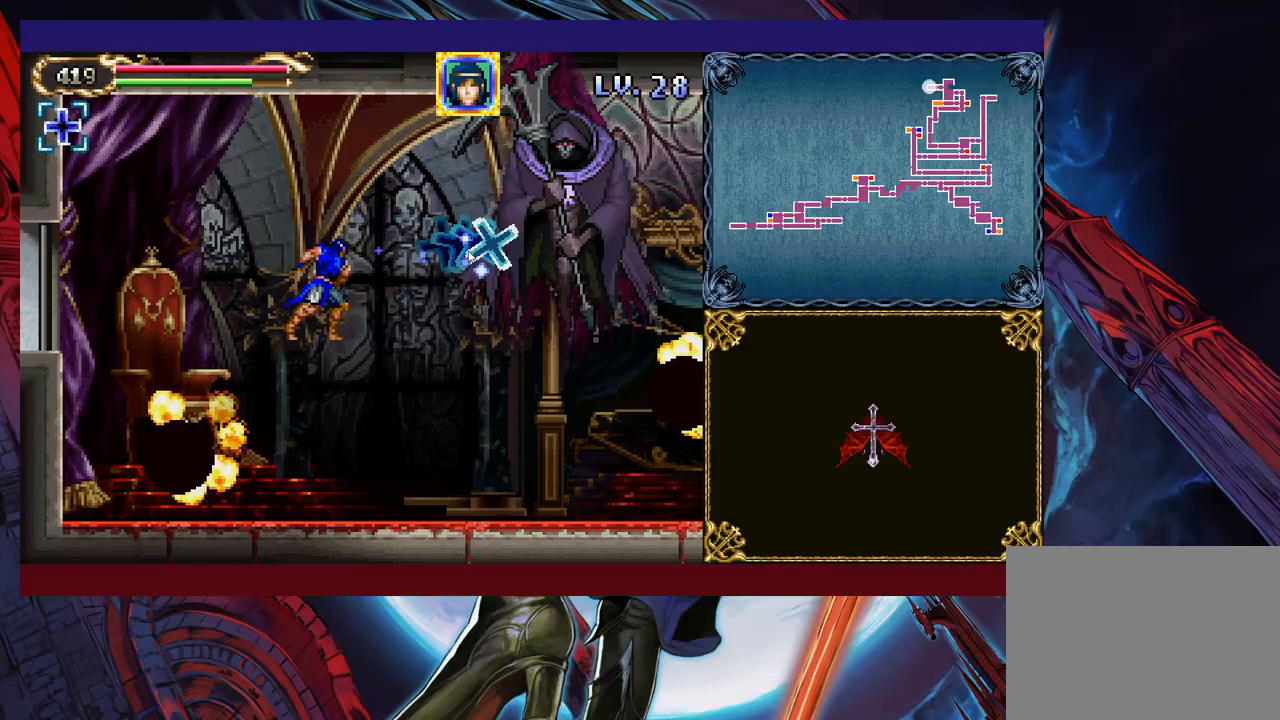
{"buttons": [], "left_stick": "down-right", "events": [[383, "left_stick", "right"], [467, "left_stick", "down-right"]]}
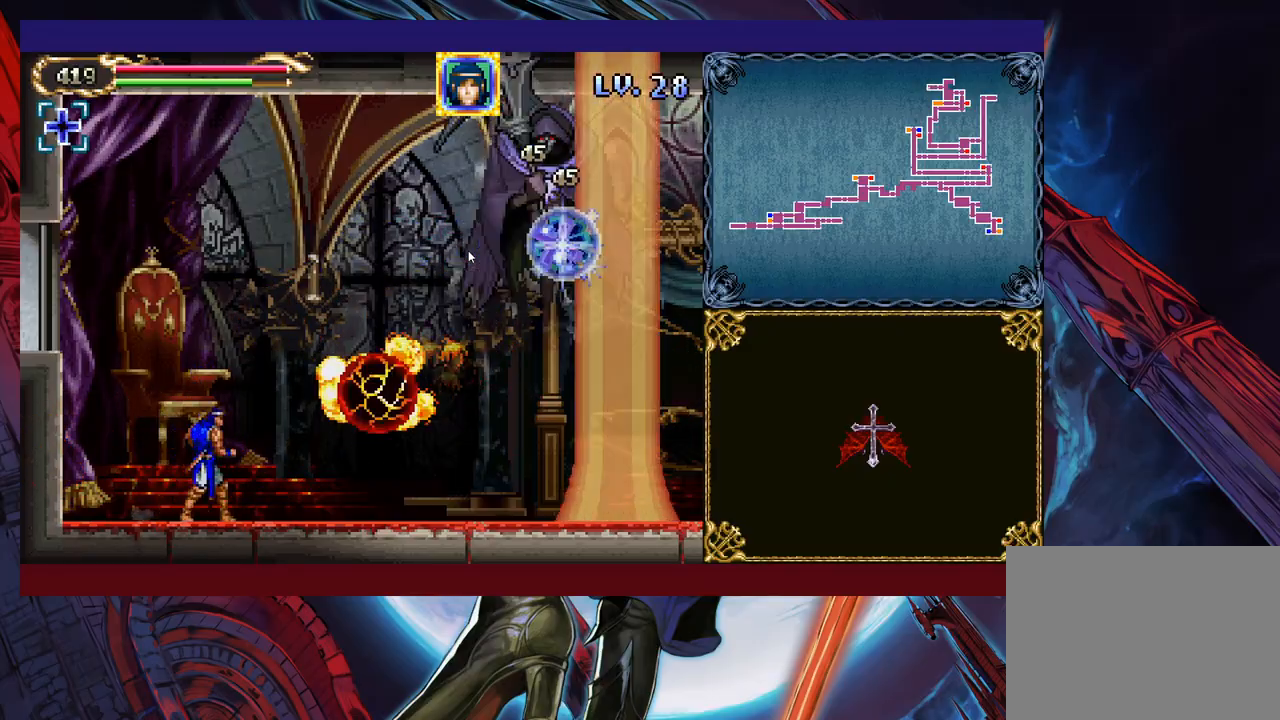
{"buttons": ["B"], "left_stick": "left", "events": [[17, "left_stick", "down"], [417, "left_stick", "center"], [467, "left_stick", "left"], [483, "B", "down"]]}
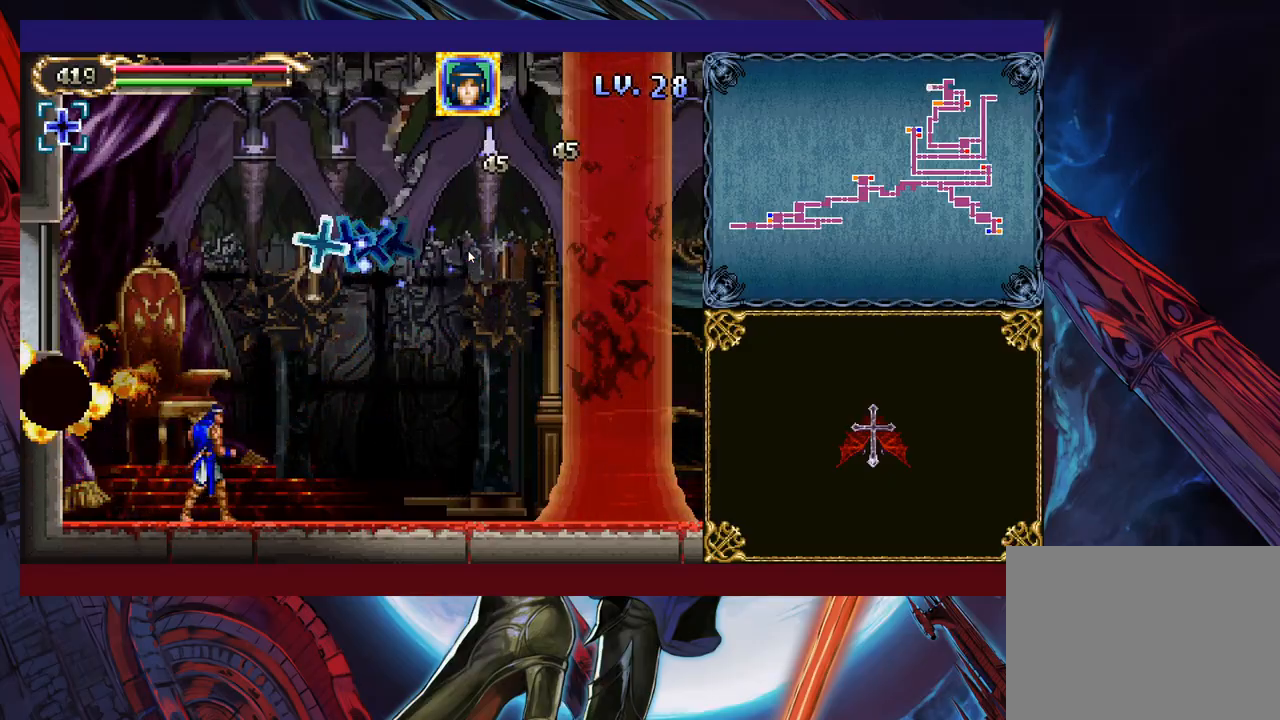
{"buttons": [], "left_stick": "center", "events": [[83, "left_stick", "right"], [133, "B", "up"], [283, "left_stick", "center"], [333, "left_stick", "right"], [483, "left_stick", "center"]]}
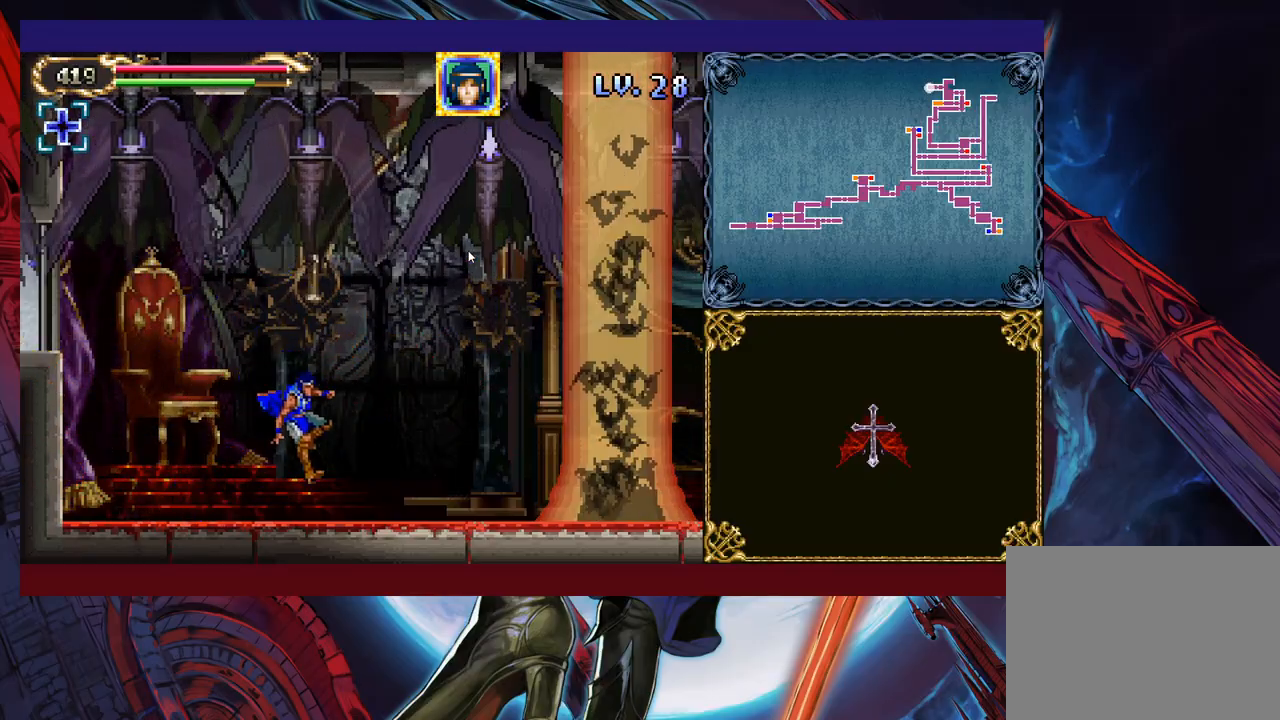
{"buttons": [], "left_stick": "center", "events": [[117, "left_stick", "right"], [233, "left_stick", "center"]]}
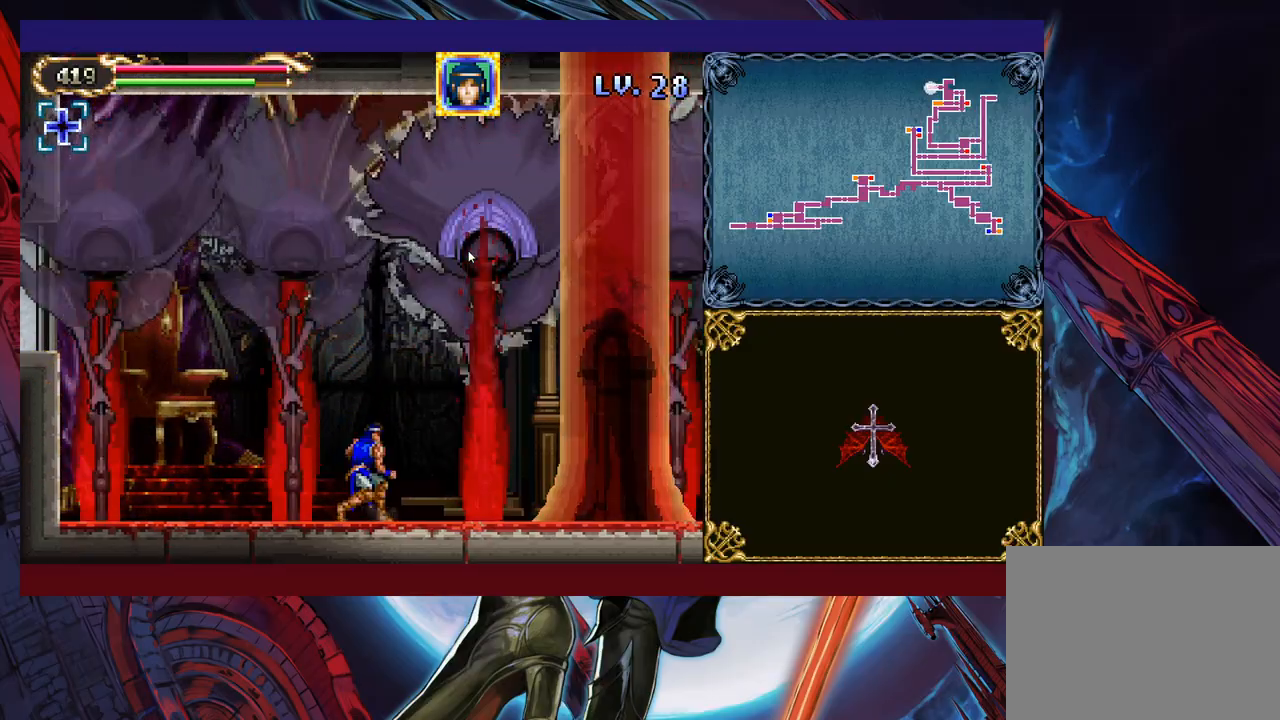
{"buttons": ["B", "X"], "left_stick": "center", "events": [[183, "B", "down"], [333, "X", "down"]]}
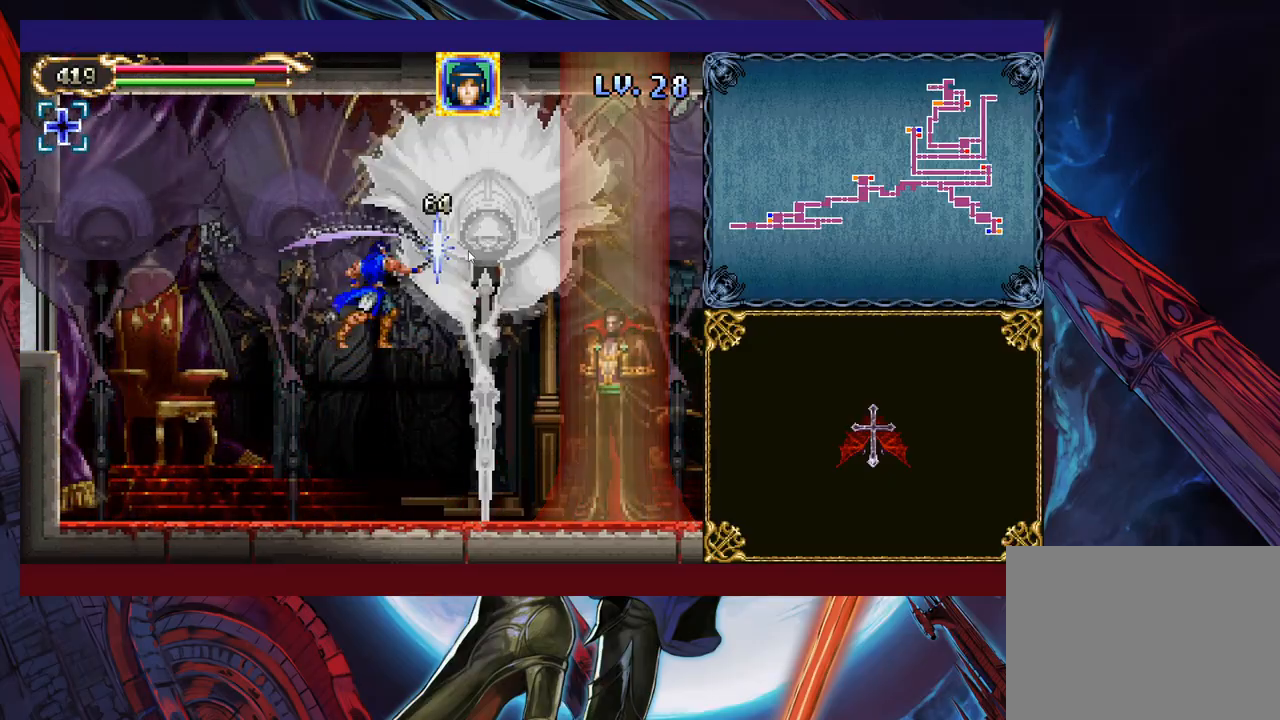
{"buttons": ["B", "X"], "left_stick": "up-right", "events": [[83, "left_stick", "left"], [183, "B", "up"], [183, "X", "up"], [383, "B", "down"], [383, "left_stick", "up-right"], [483, "X", "down"]]}
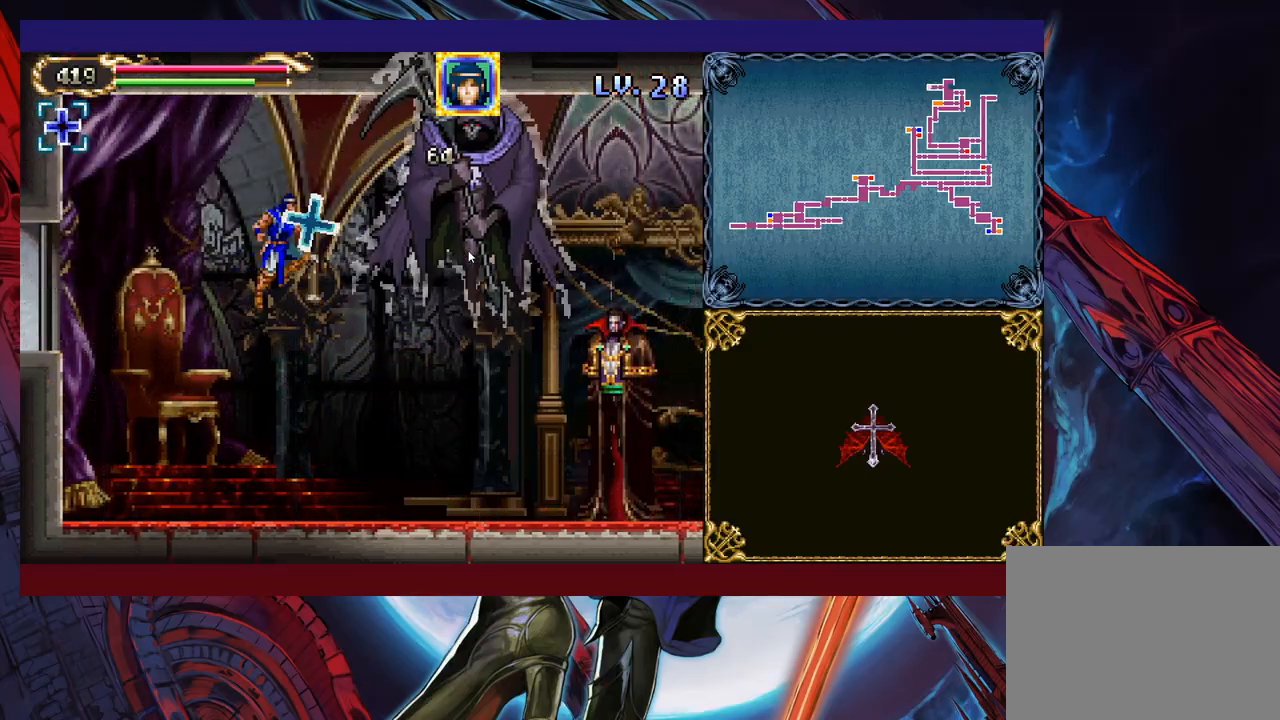
{"buttons": [], "left_stick": "left", "events": [[17, "B", "up"], [33, "X", "up"], [33, "left_stick", "left"]]}
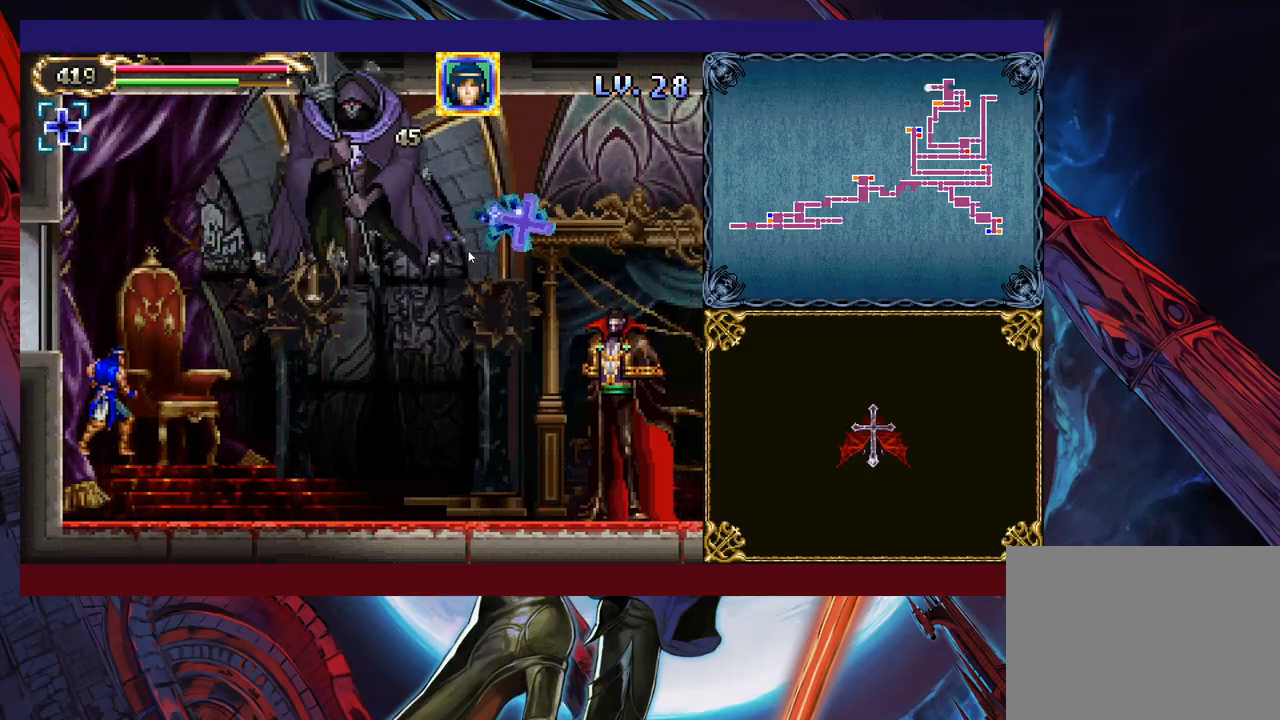
{"buttons": [], "left_stick": "center", "events": [[83, "B", "down"], [83, "left_stick", "right"], [133, "left_stick", "center"], [183, "X", "down"], [333, "X", "up"], [333, "left_stick", "left"], [367, "B", "up"], [483, "left_stick", "center"]]}
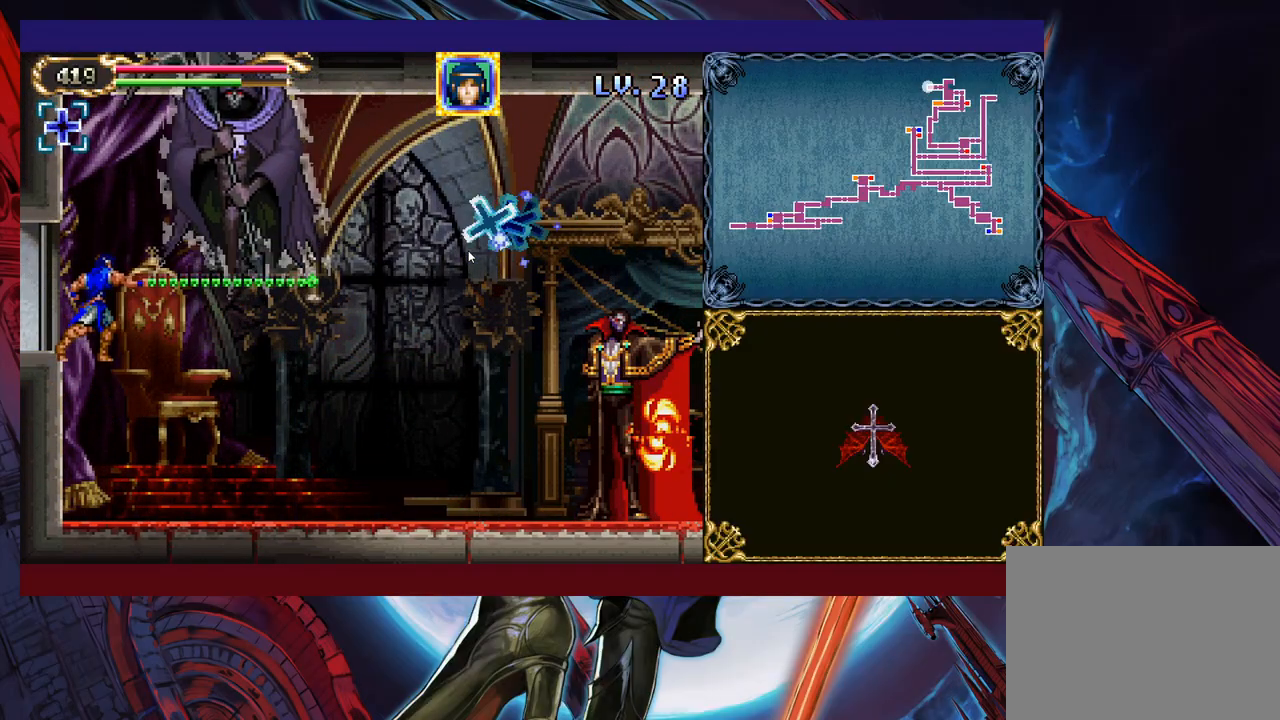
{"buttons": ["B"], "left_stick": "left", "events": [[33, "left_stick", "right"], [433, "B", "down"], [483, "left_stick", "left"]]}
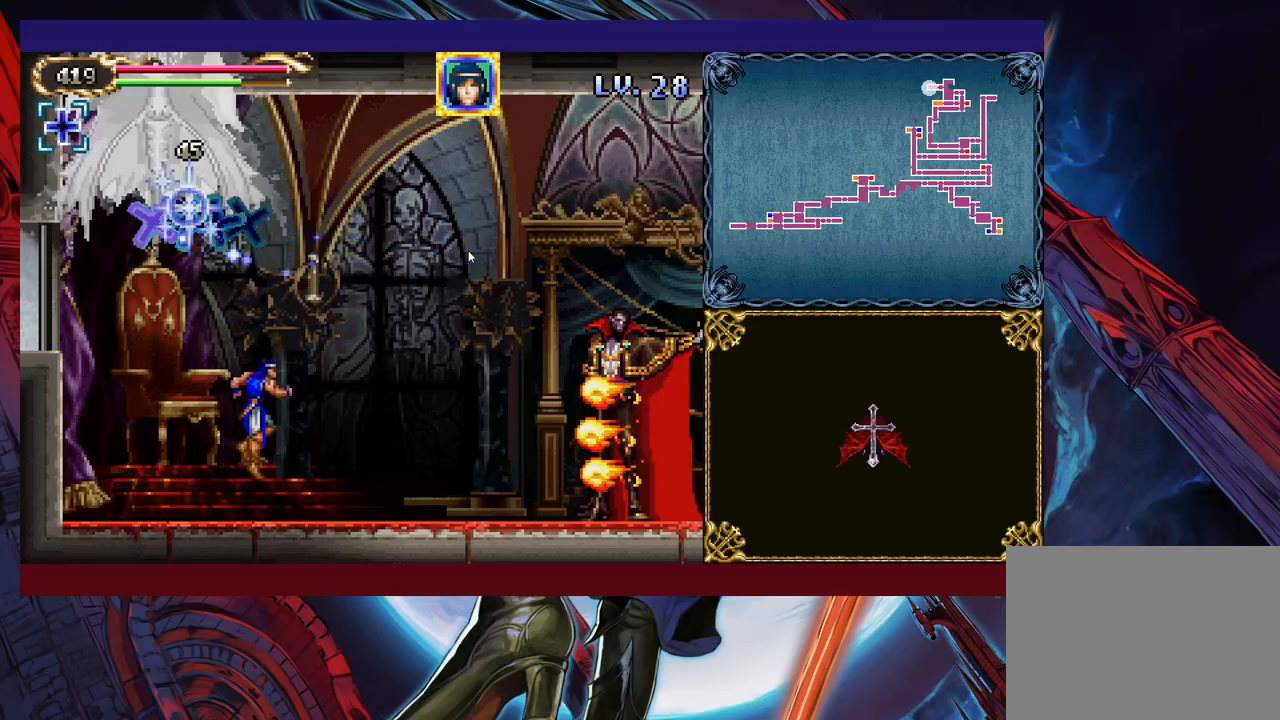
{"buttons": ["B", "X"], "left_stick": "right", "events": [[83, "X", "down"], [83, "left_stick", "right"]]}
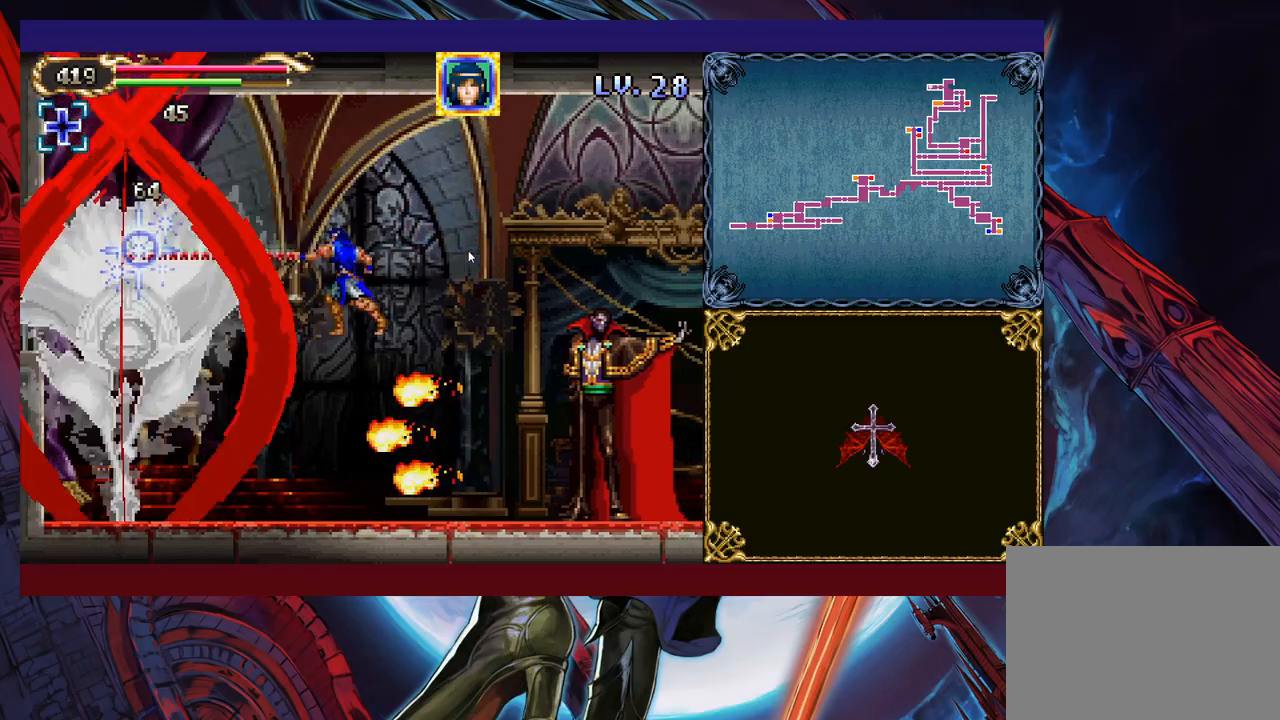
{"buttons": [], "left_stick": "left", "events": [[183, "B", "up"], [183, "X", "up"], [233, "left_stick", "left"]]}
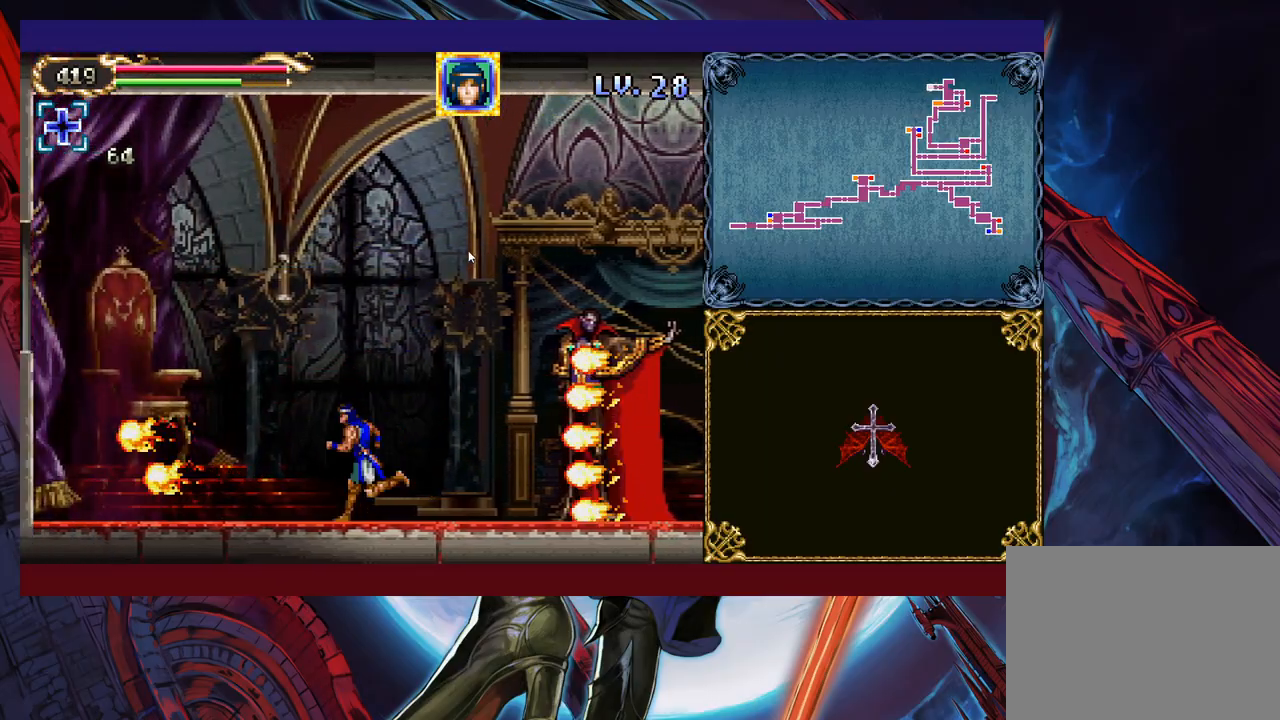
{"buttons": ["B"], "left_stick": "right", "events": [[83, "B", "down"], [117, "left_stick", "right"], [233, "left_stick", "center"], [367, "B", "up"], [433, "B", "down"], [433, "left_stick", "right"]]}
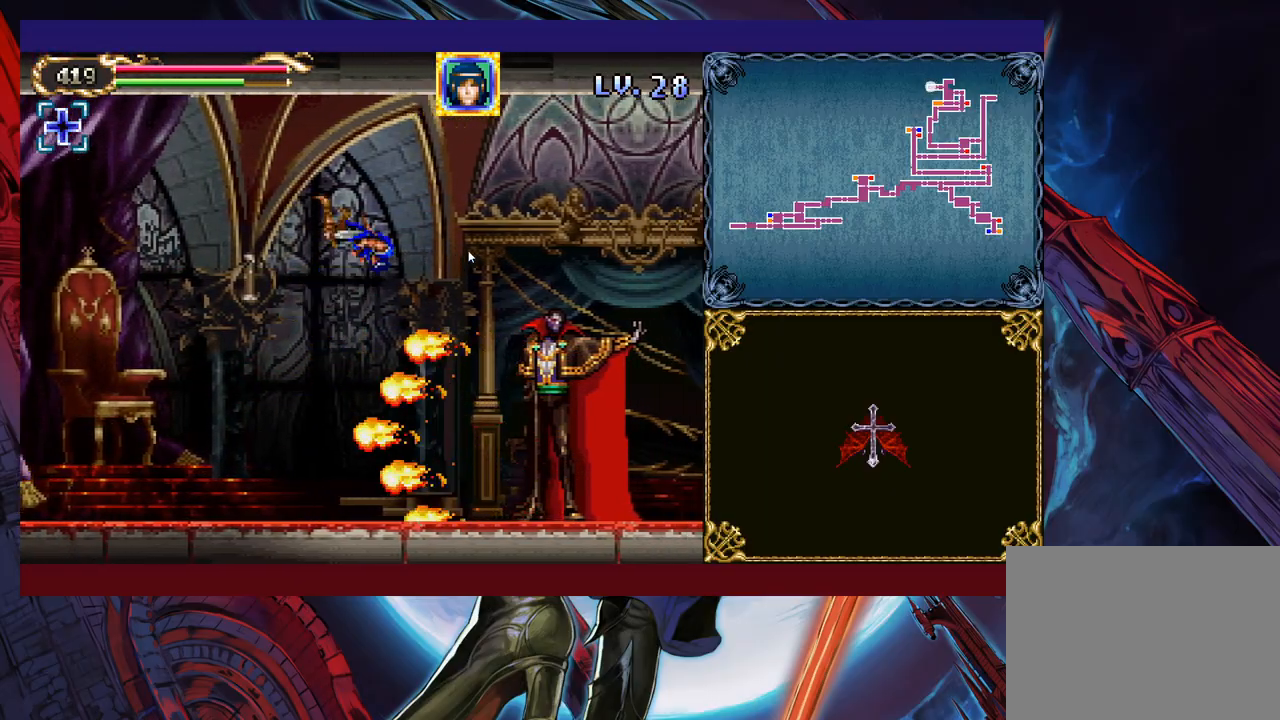
{"buttons": [], "left_stick": "up-right", "events": [[133, "left_stick", "up-right"], [167, "B", "up"], [267, "Y", "down"], [333, "Y", "up"]]}